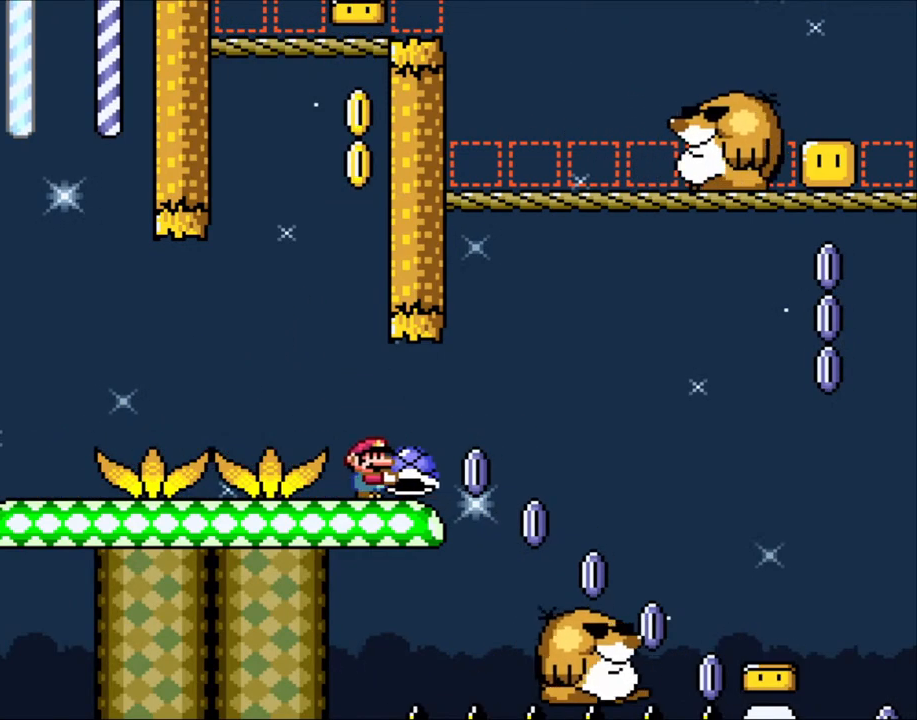
Gameplay with a controller (Nintendo layout); each line is a JSON object with the inputs held at the frame after it. "events" lists button and stick changes between this image and that frame as [ms after this image, input, new state], when the widget could be followed in between. Not read: L3 R3.
{"buttons": ["B", "Y", "DPAD_UP", "DPAD_RIGHT"], "events": [[183, "B", "down"], [250, "B", "up"], [433, "B", "down"], [500, "DPAD_UP", "down"]]}
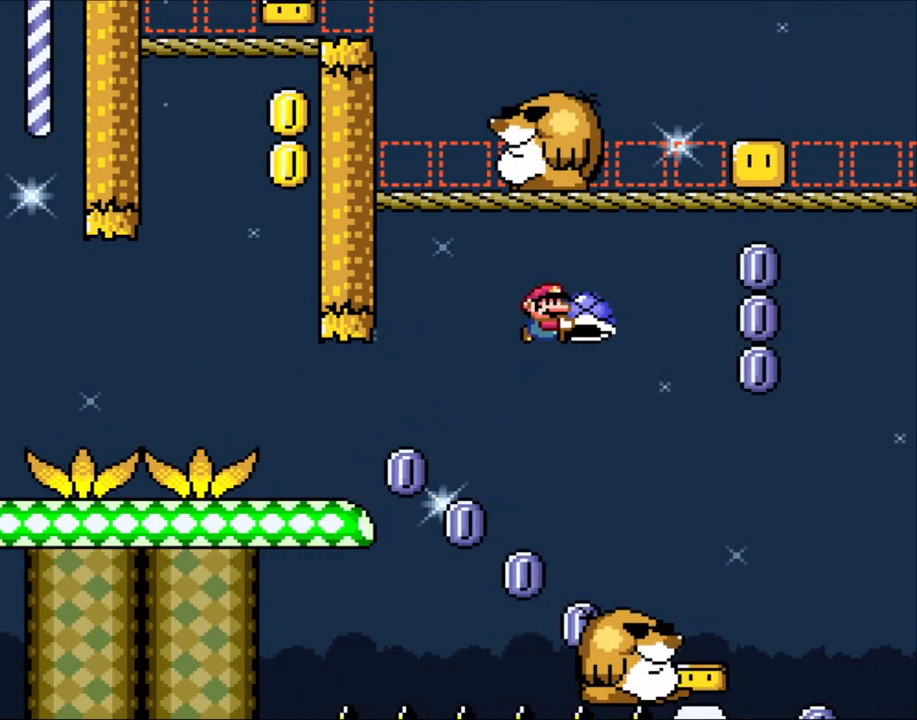
{"buttons": ["DPAD_LEFT"], "events": [[383, "B", "up"], [383, "Y", "up"], [450, "DPAD_LEFT", "down"], [450, "DPAD_RIGHT", "up"], [483, "DPAD_UP", "up"]]}
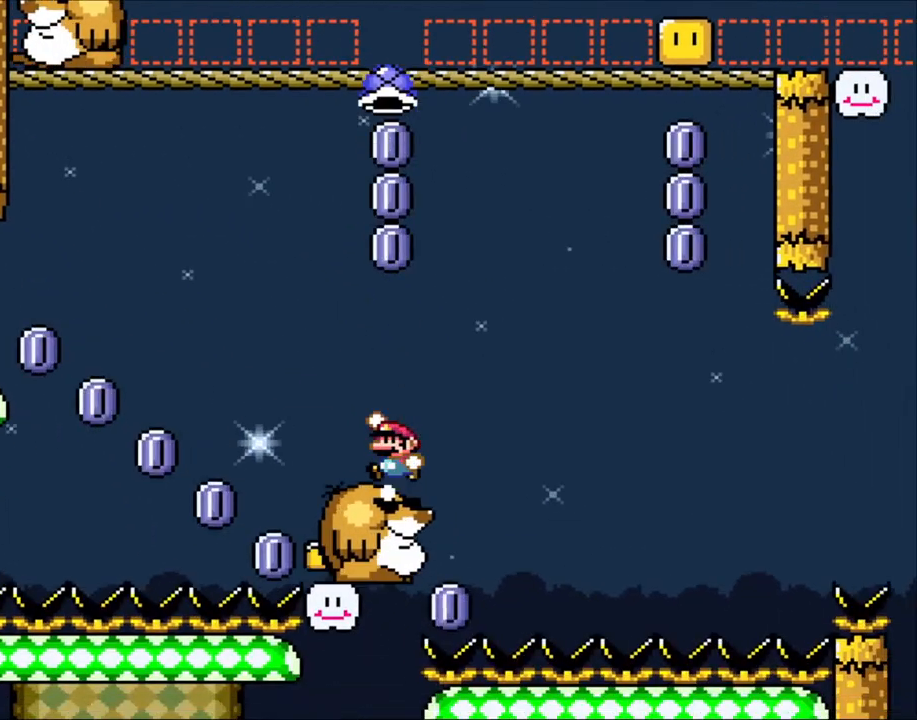
{"buttons": ["B", "Y"], "events": [[83, "DPAD_UP", "down"], [100, "B", "down"], [100, "DPAD_LEFT", "up"], [100, "DPAD_UP", "up"], [100, "Y", "down"], [150, "DPAD_RIGHT", "down"], [300, "DPAD_RIGHT", "up"]]}
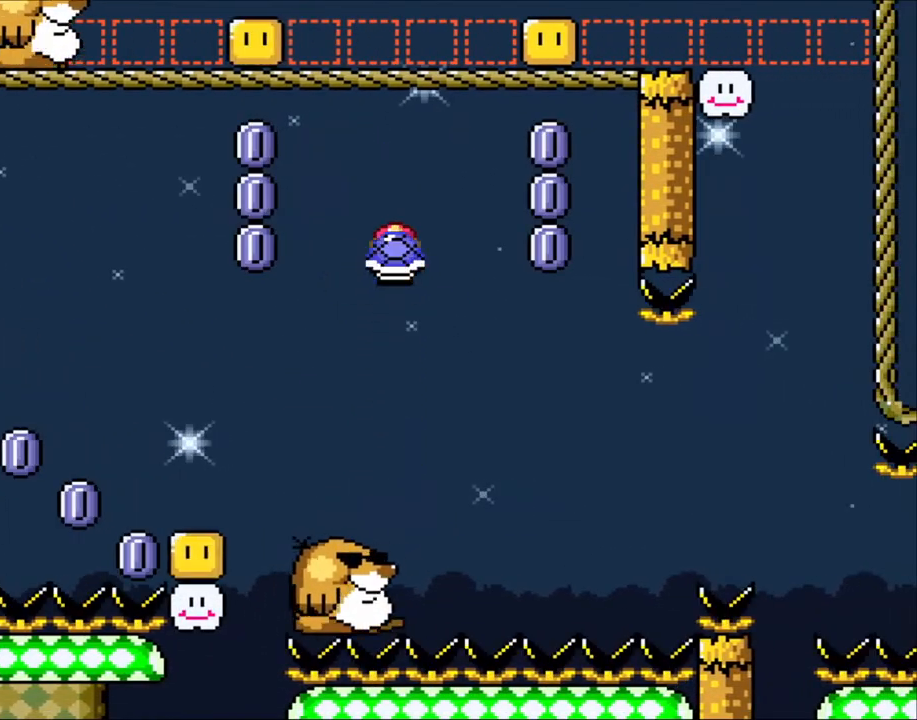
{"buttons": ["Y"], "events": [[50, "DPAD_LEFT", "down"], [133, "B", "up"], [183, "DPAD_LEFT", "up"], [183, "DPAD_UP", "down"], [200, "DPAD_RIGHT", "down"], [200, "DPAD_UP", "up"], [300, "DPAD_RIGHT", "up"]]}
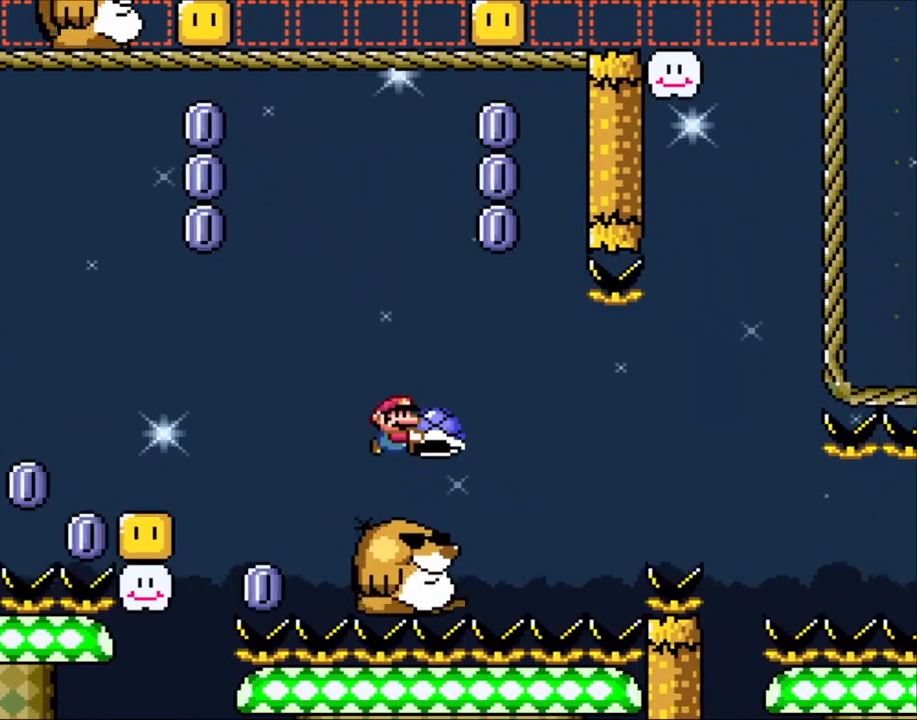
{"buttons": ["Y", "DPAD_LEFT"], "events": [[50, "B", "down"], [50, "DPAD_RIGHT", "down"], [100, "DPAD_UP", "down"], [183, "B", "up"], [200, "Y", "up"], [350, "DPAD_UP", "up"], [350, "Y", "down"], [450, "DPAD_LEFT", "down"], [450, "DPAD_RIGHT", "up"]]}
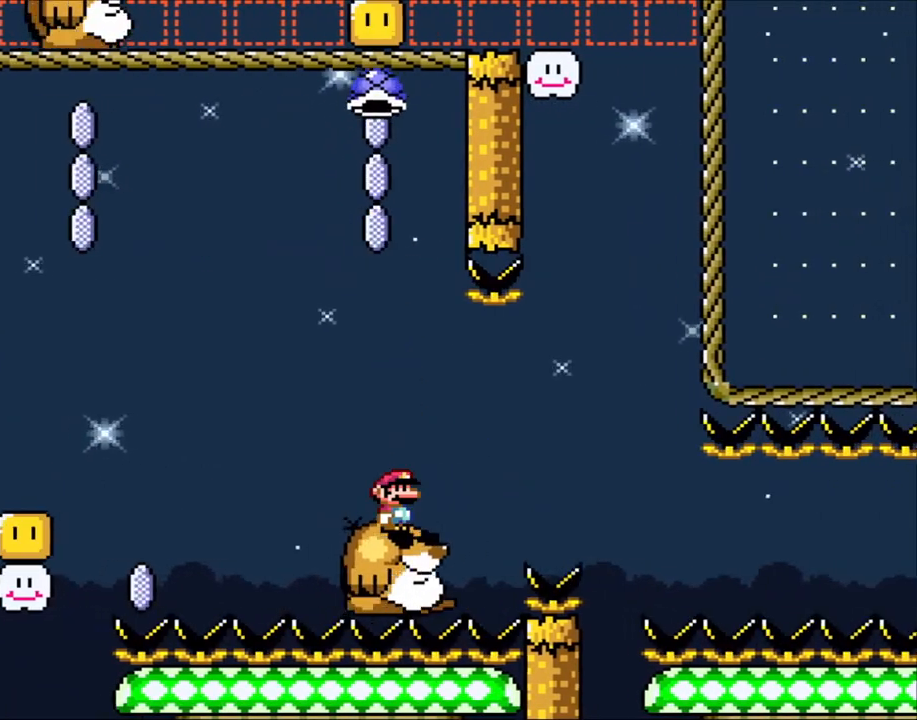
{"buttons": ["Y", "DPAD_LEFT"], "events": [[50, "DPAD_UP", "down"], [100, "DPAD_LEFT", "up"], [133, "DPAD_RIGHT", "down"], [133, "DPAD_UP", "up"], [200, "DPAD_RIGHT", "up"], [283, "DPAD_LEFT", "down"], [350, "DPAD_LEFT", "up"], [500, "DPAD_LEFT", "down"]]}
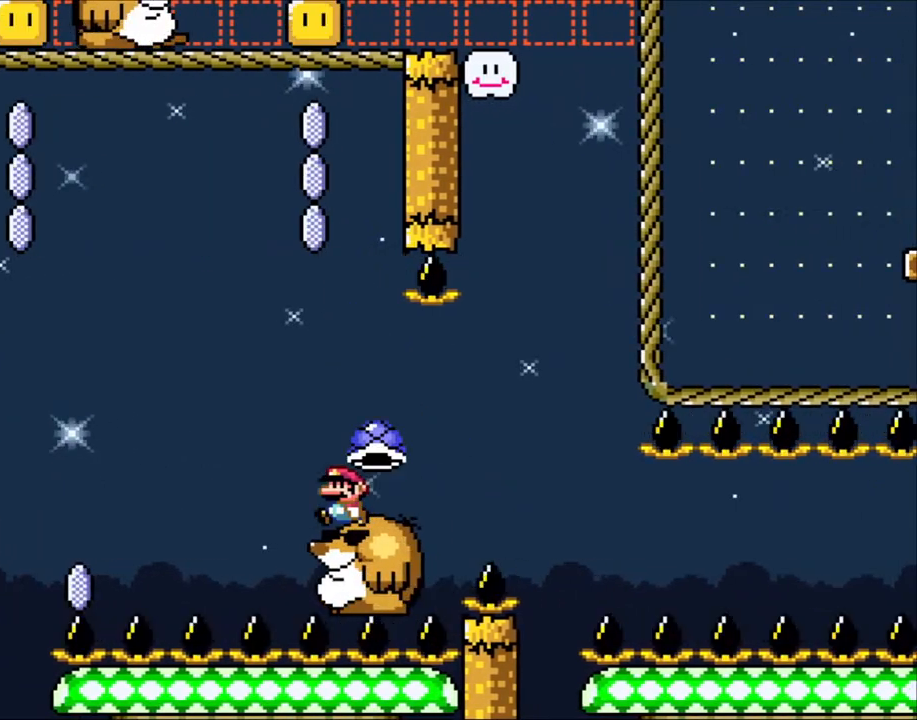
{"buttons": ["Y"], "events": [[100, "DPAD_LEFT", "up"], [200, "DPAD_RIGHT", "down"], [483, "DPAD_RIGHT", "up"]]}
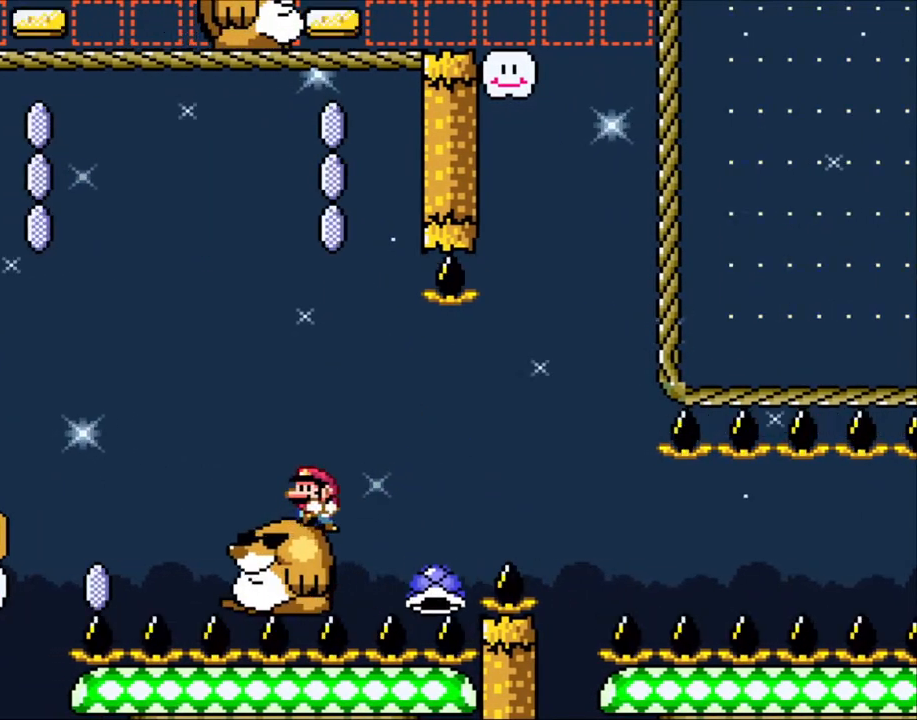
{"buttons": ["Y", "DPAD_RIGHT"], "events": [[100, "DPAD_LEFT", "down"], [250, "DPAD_LEFT", "up"], [450, "DPAD_RIGHT", "down"]]}
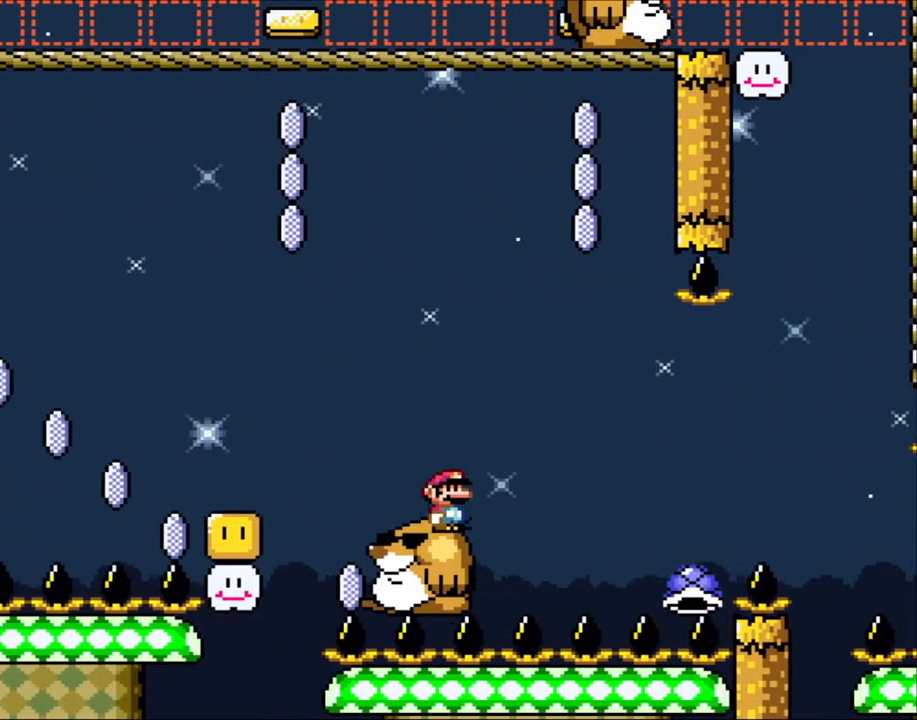
{"buttons": ["B", "Y", "DPAD_RIGHT"], "events": [[50, "DPAD_RIGHT", "up"], [250, "DPAD_RIGHT", "down"], [283, "B", "down"]]}
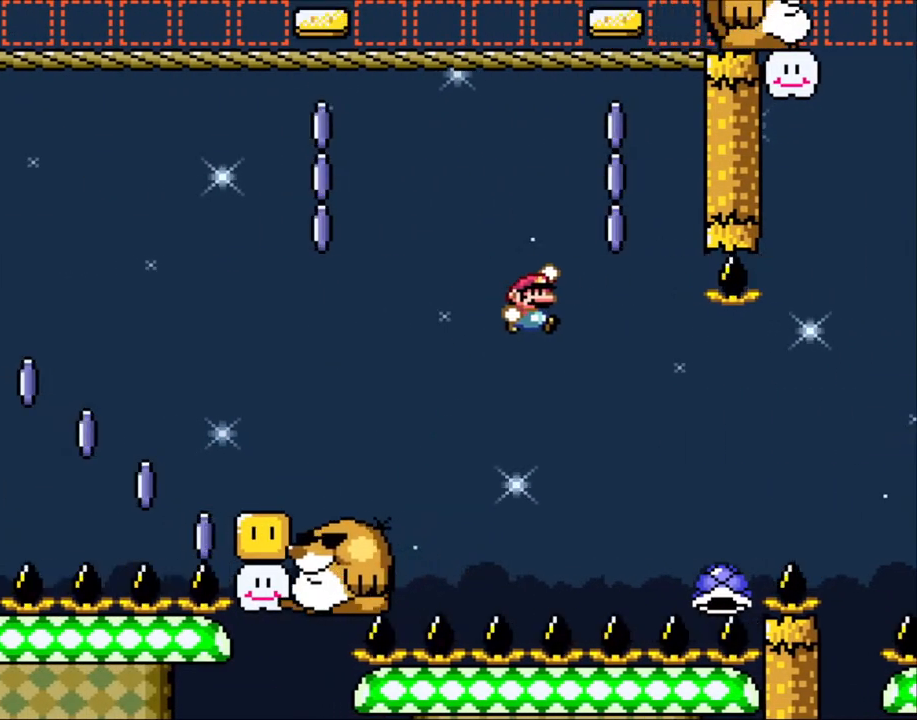
{"buttons": ["B", "Y", "DPAD_RIGHT"], "events": [[183, "DPAD_RIGHT", "up"], [200, "DPAD_LEFT", "down"], [250, "DPAD_UP", "down"], [300, "DPAD_LEFT", "up"], [350, "DPAD_RIGHT", "down"], [350, "DPAD_UP", "up"]]}
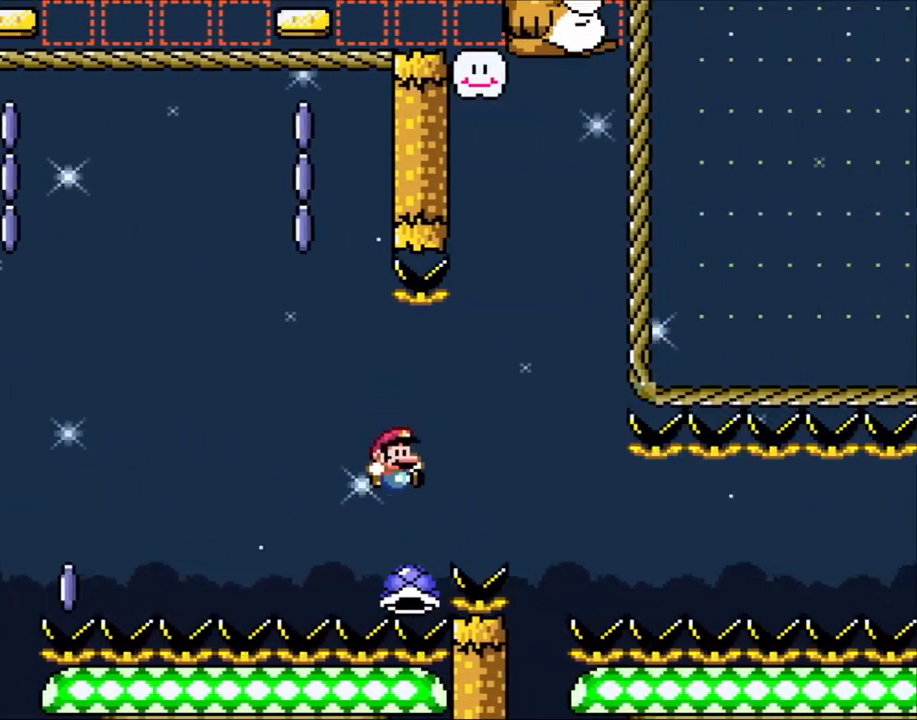
{"buttons": ["Y"], "events": [[100, "DPAD_RIGHT", "up"], [250, "B", "up"]]}
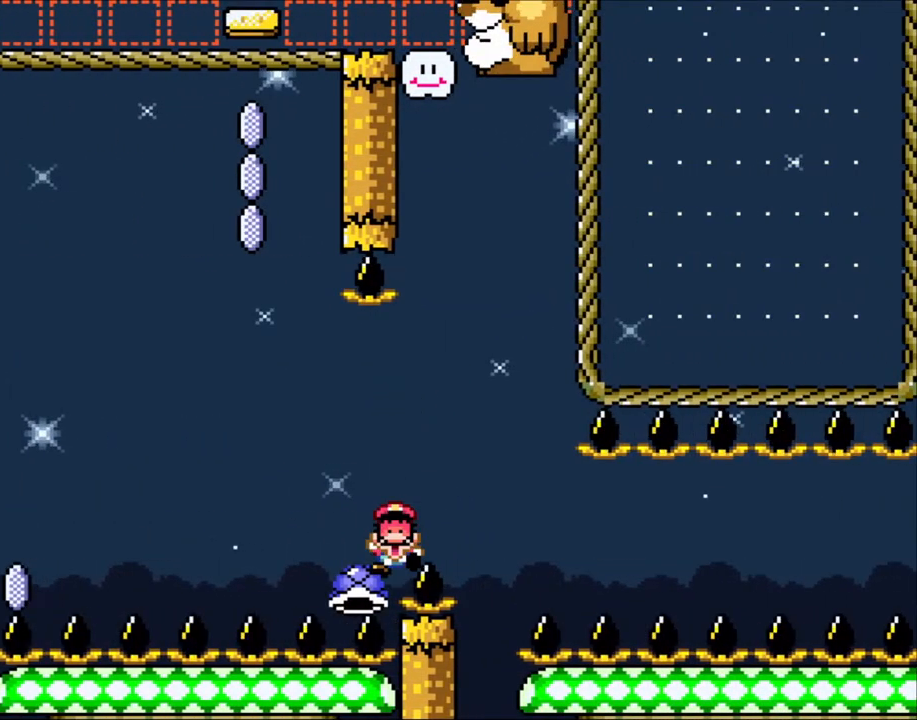
{"buttons": ["Y"], "events": []}
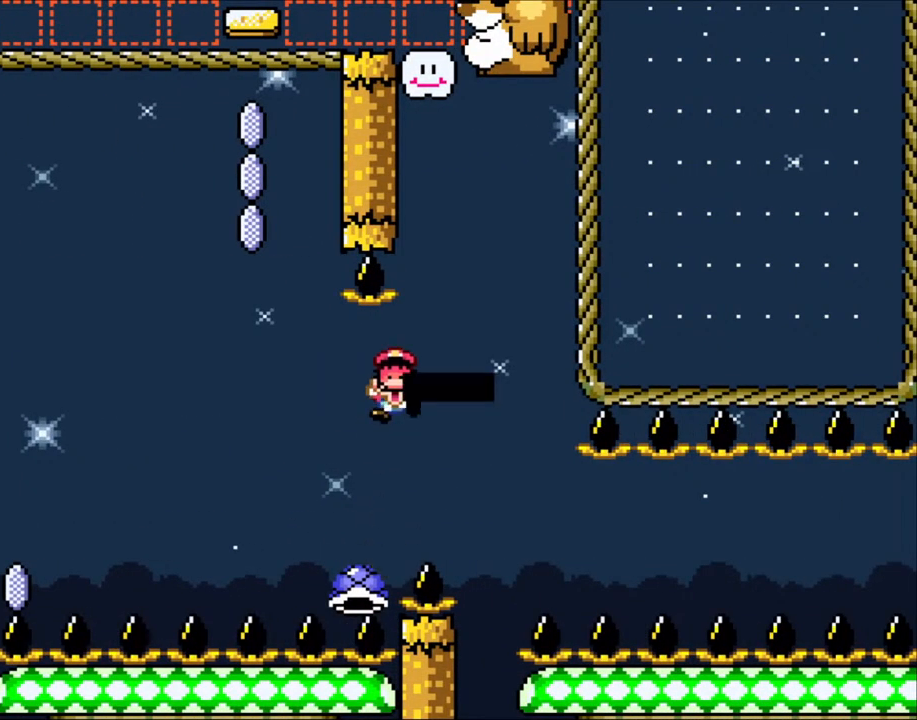
{"buttons": ["Y"], "events": []}
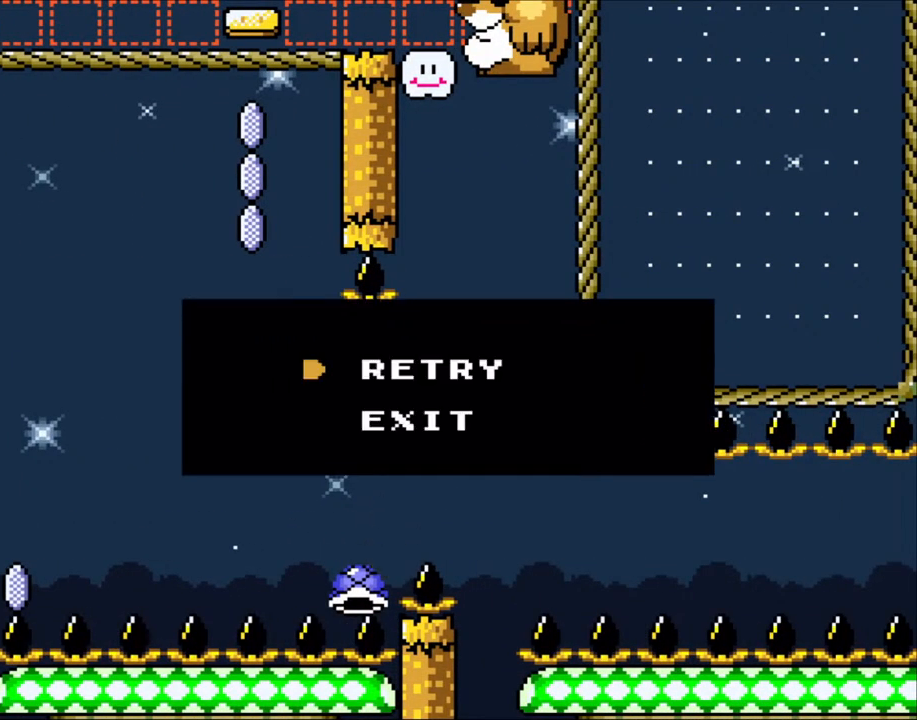
{"buttons": ["Y"], "events": []}
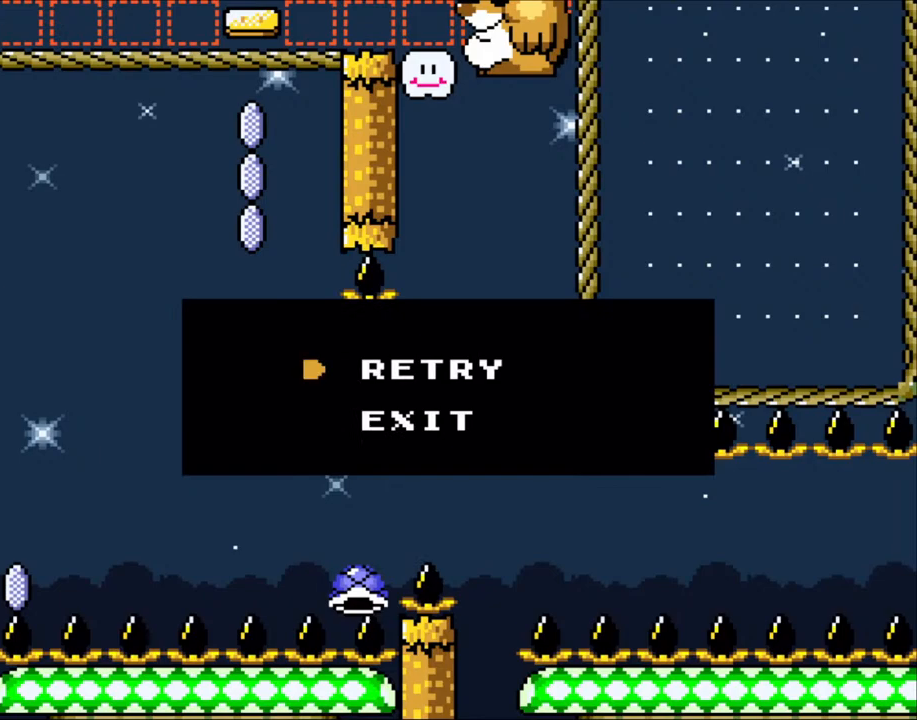
{"buttons": ["Y"], "events": []}
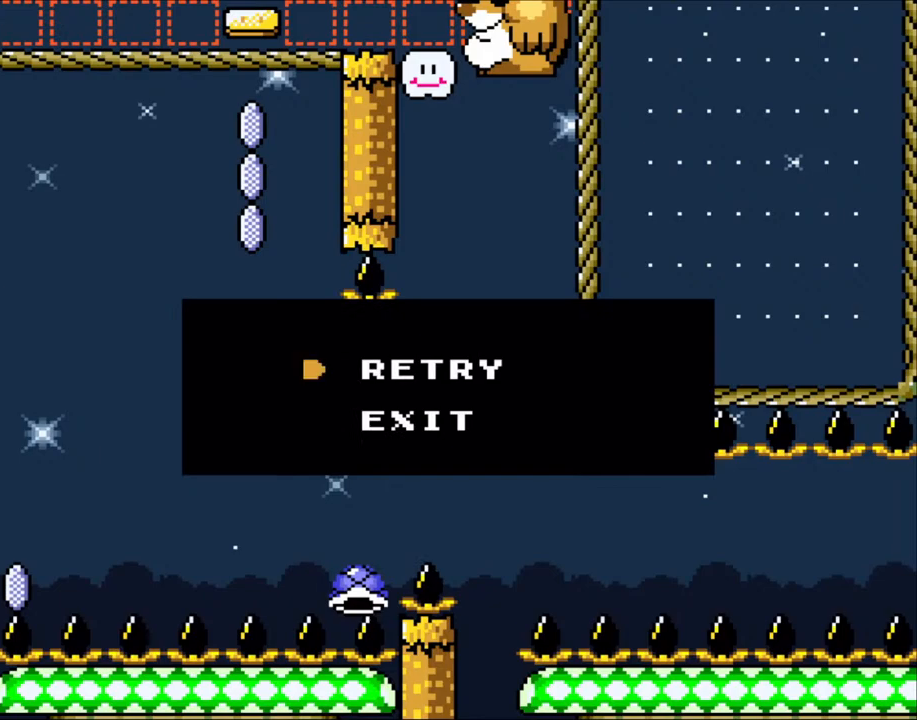
{"buttons": ["Y"], "events": []}
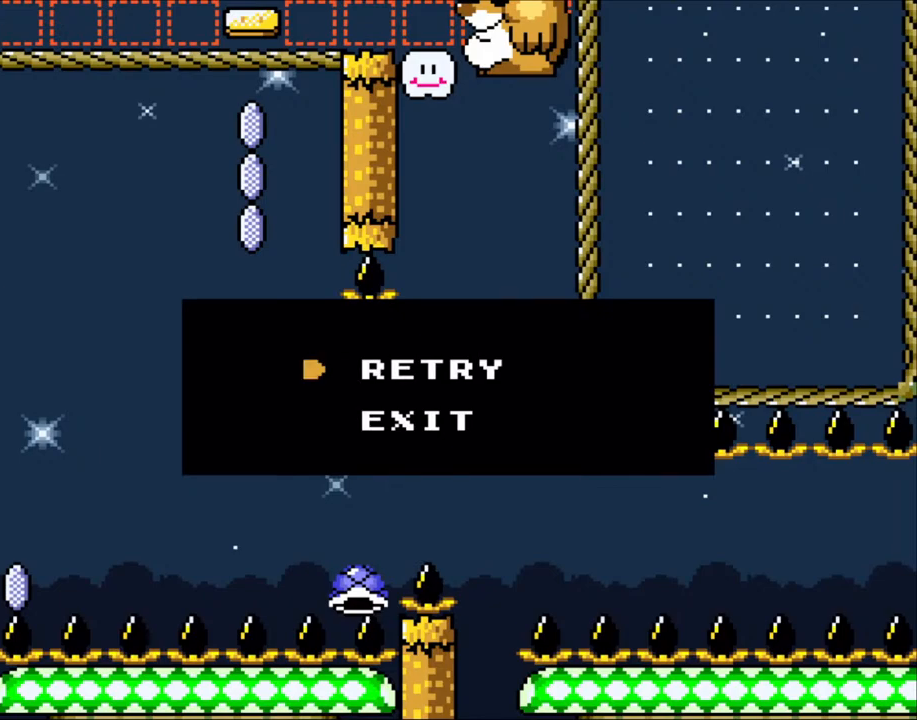
{"buttons": ["Y"], "events": []}
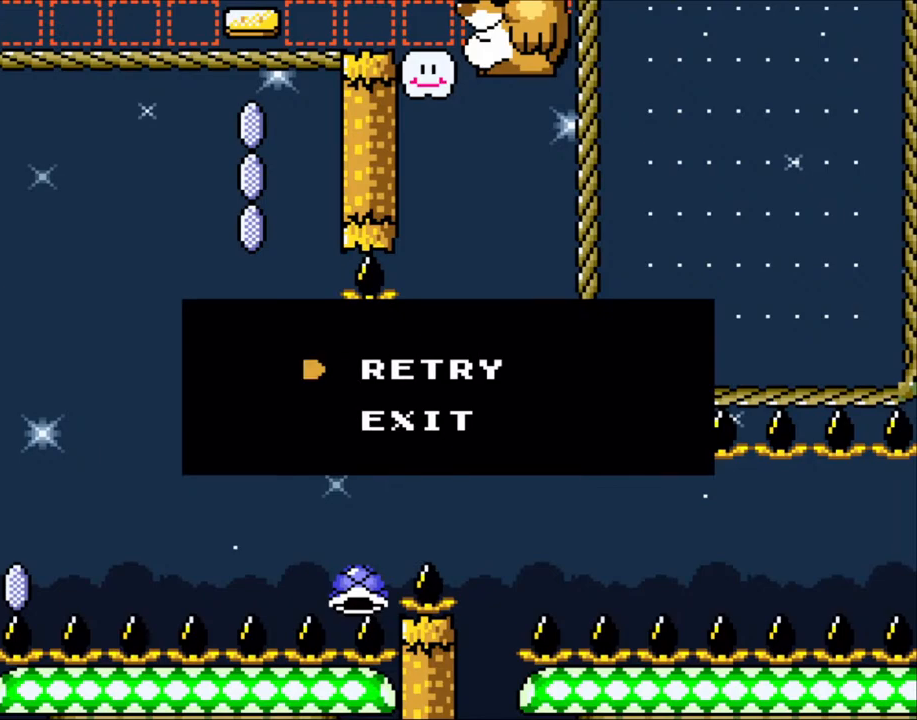
{"buttons": ["B", "Y"], "events": [[333, "B", "down"]]}
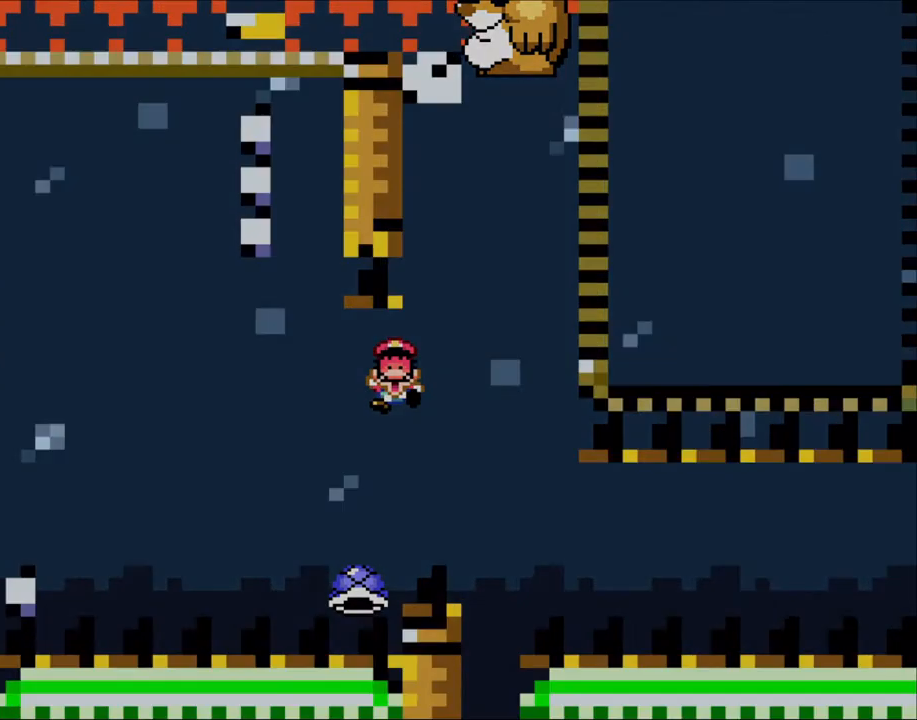
{"buttons": ["Y"], "events": [[100, "B", "up"]]}
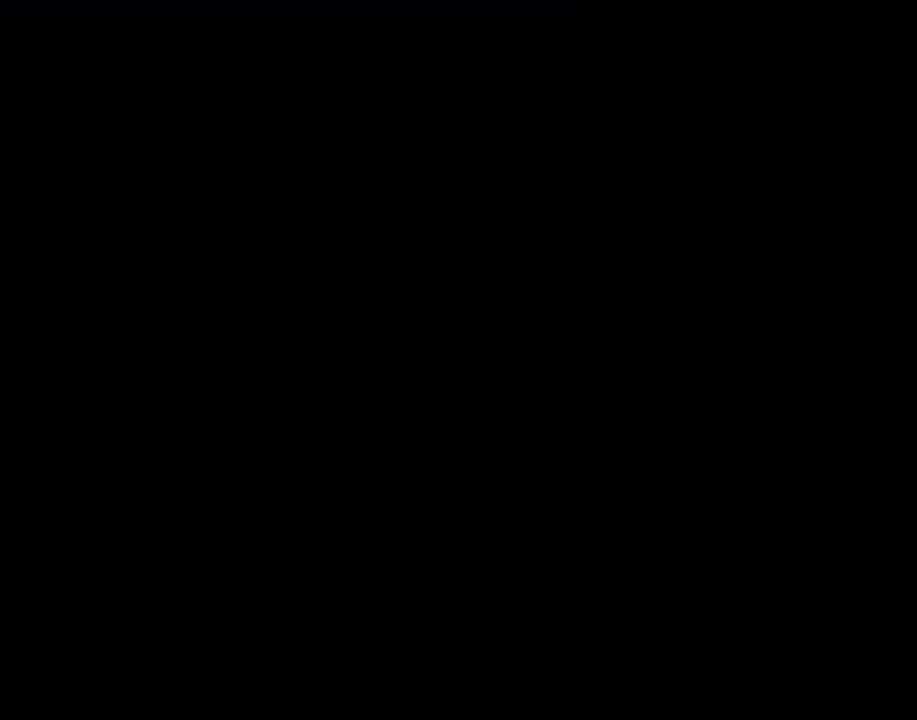
{"buttons": ["Y"], "events": []}
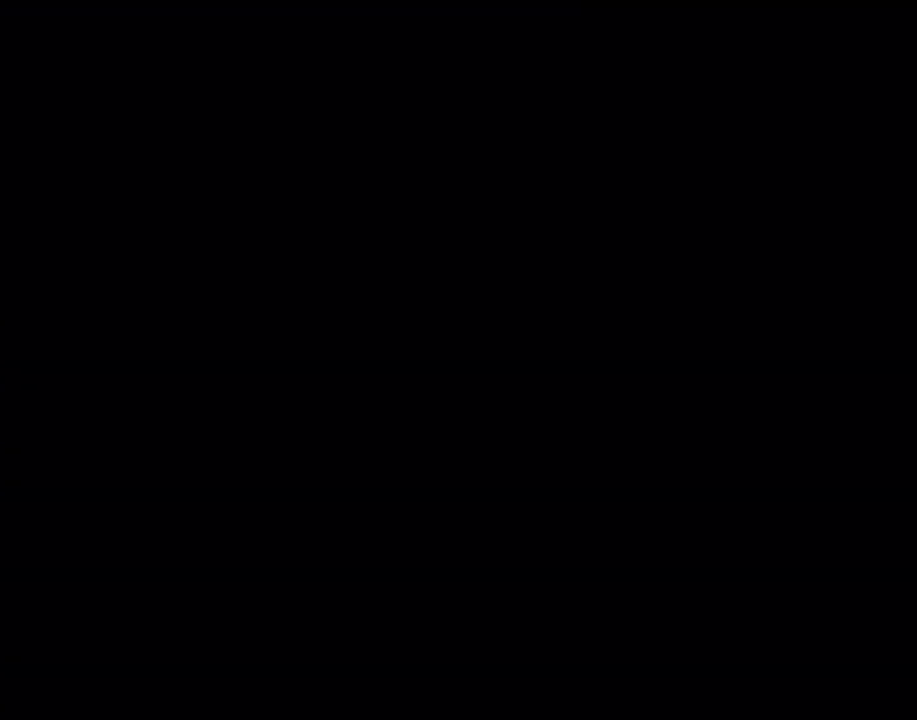
{"buttons": ["Y"], "events": []}
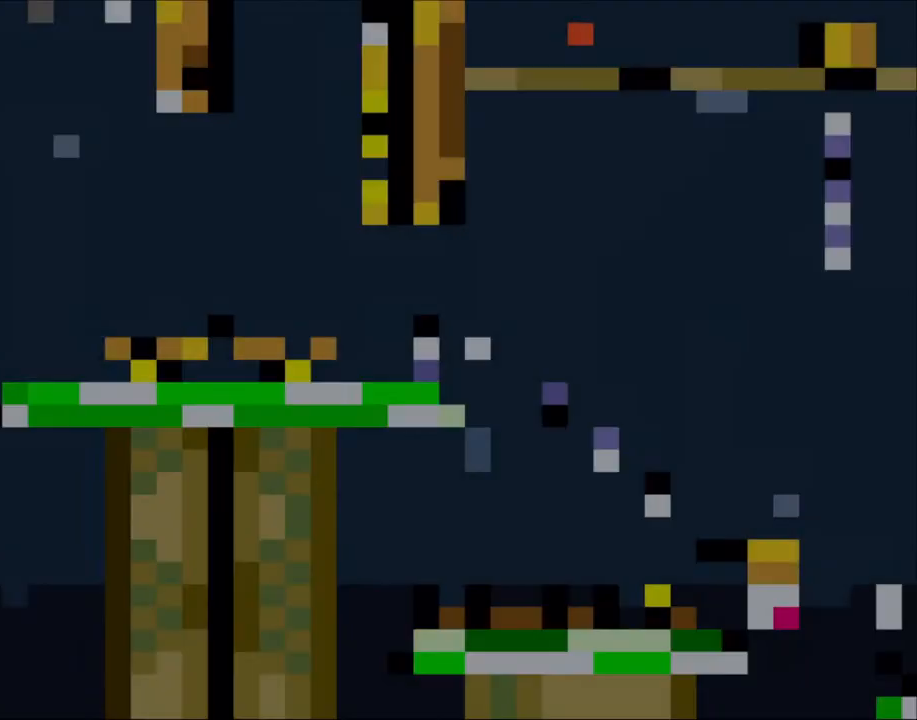
{"buttons": ["Y"], "events": []}
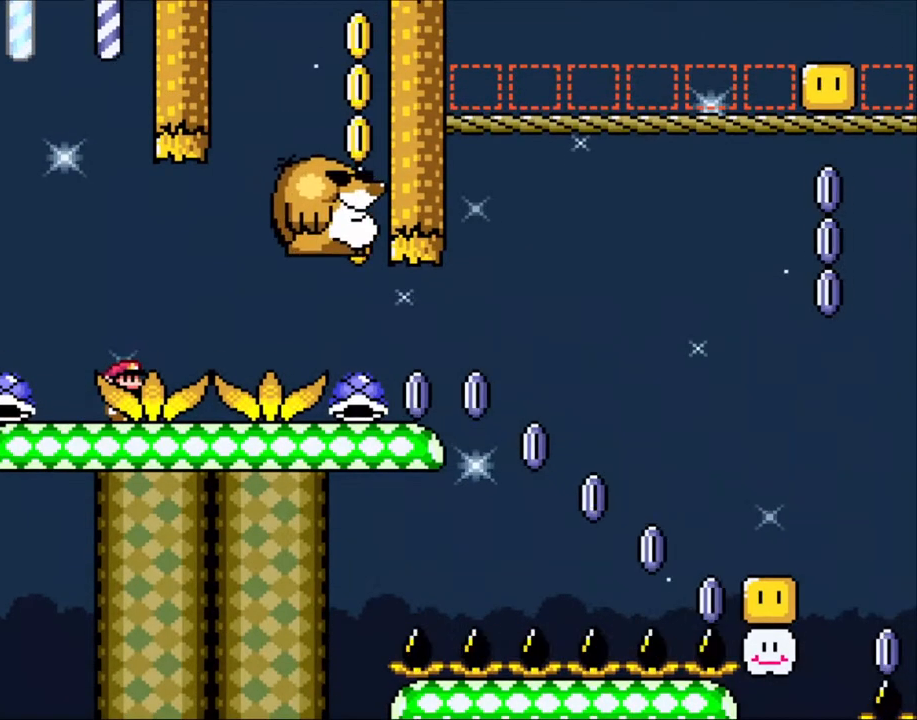
{"buttons": ["B", "Y", "DPAD_RIGHT"], "events": [[250, "DPAD_RIGHT", "down"], [350, "B", "down"], [450, "B", "up"], [500, "B", "down"]]}
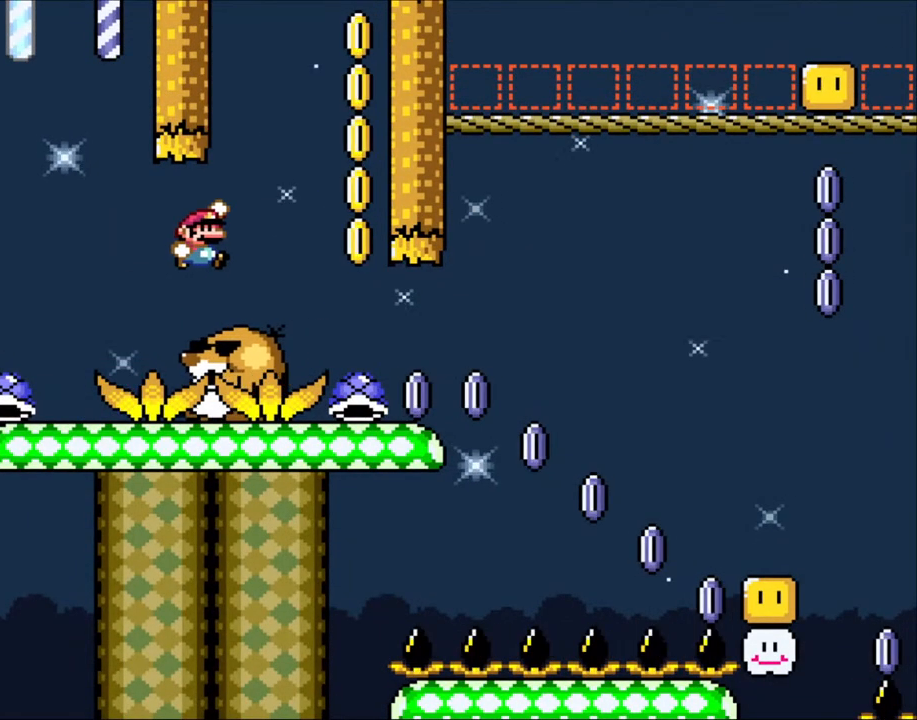
{"buttons": ["Y", "DPAD_UP"], "events": [[283, "B", "up"], [283, "DPAD_LEFT", "down"], [283, "DPAD_RIGHT", "up"], [350, "DPAD_UP", "down"], [400, "DPAD_LEFT", "up"], [433, "DPAD_RIGHT", "down"], [433, "DPAD_UP", "up"], [483, "DPAD_UP", "down"], [500, "DPAD_RIGHT", "up"]]}
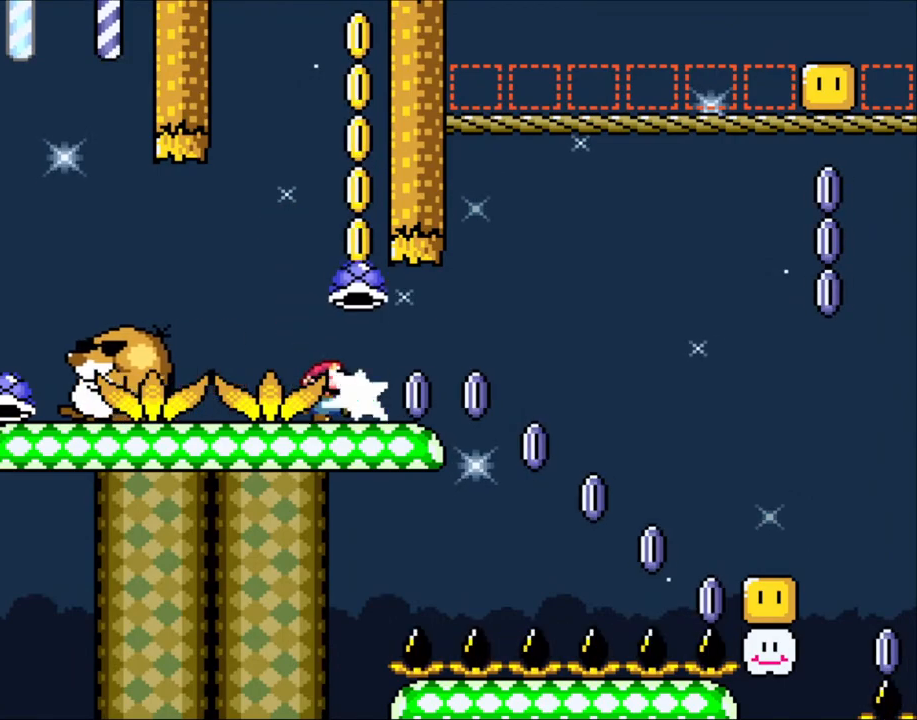
{"buttons": ["Y"], "events": [[50, "Y", "up"], [150, "DPAD_UP", "up"], [200, "Y", "down"]]}
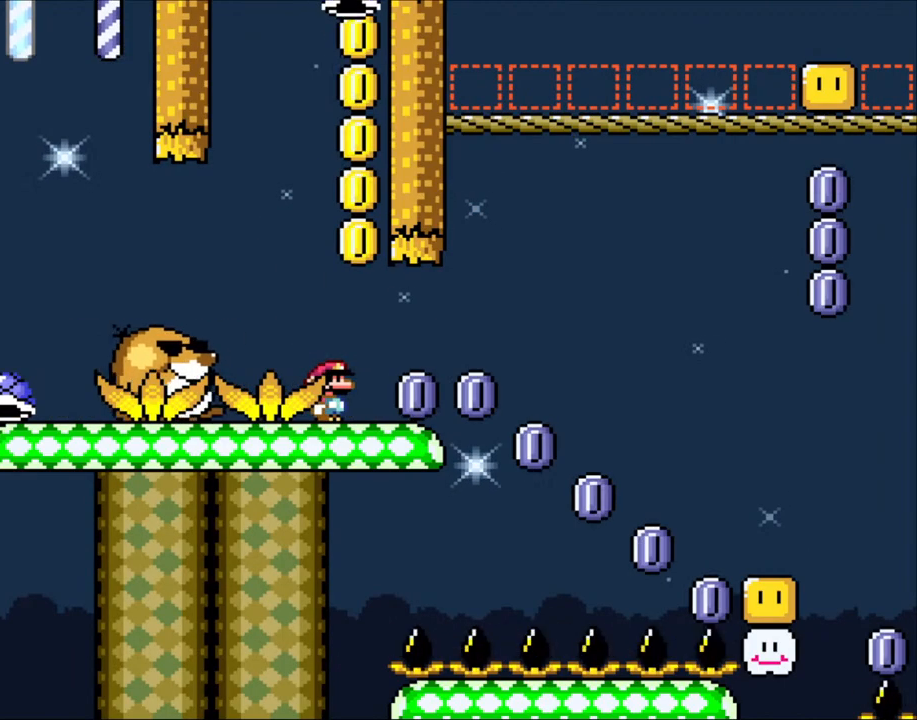
{"buttons": ["B"], "events": [[50, "Y", "up"], [500, "B", "down"]]}
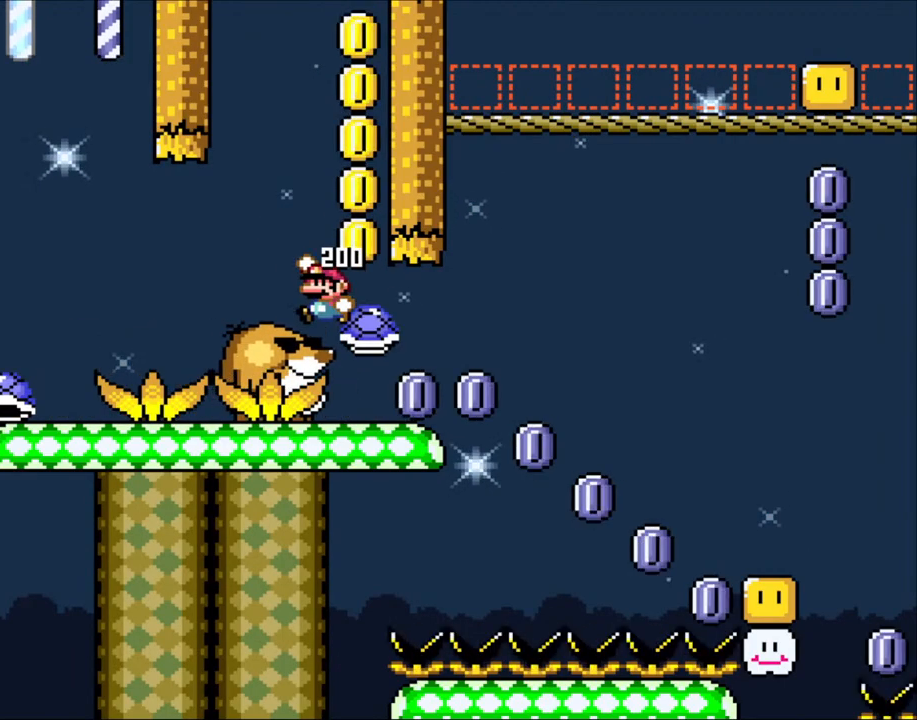
{"buttons": ["B", "Y", "DPAD_LEFT"], "events": [[83, "B", "up"], [83, "DPAD_LEFT", "down"], [183, "B", "down"], [183, "Y", "down"]]}
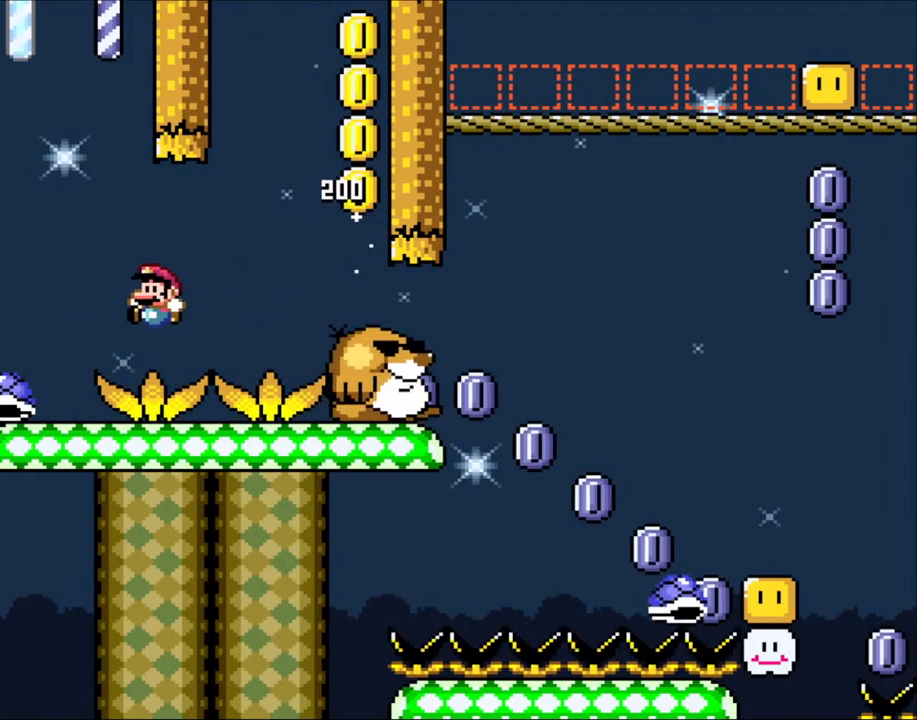
{"buttons": ["Y", "DPAD_RIGHT"], "events": [[250, "B", "up"], [283, "DPAD_UP", "down"], [300, "DPAD_LEFT", "up"], [350, "DPAD_RIGHT", "down"], [350, "DPAD_UP", "up"]]}